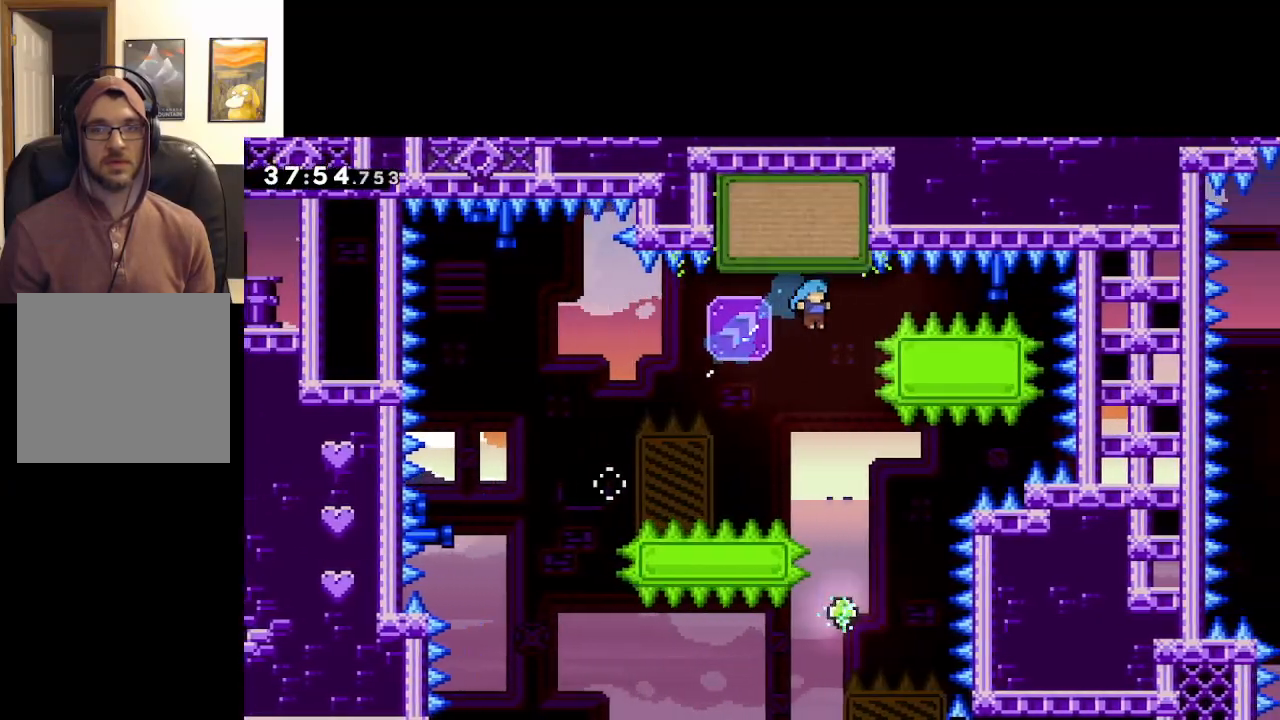
Gameplay with a controller (Xbox layout); each line is a JSON object with the inputs held at the frame after it. "events" lists button and stick changes between this image and that frame as [ms after this image, input, new state], when the widget could be followed in between.
{"buttons": ["A"], "left_stick": "center", "right_stick": "center", "events": [[300, "left_stick", "right"], [433, "left_stick", "center"]]}
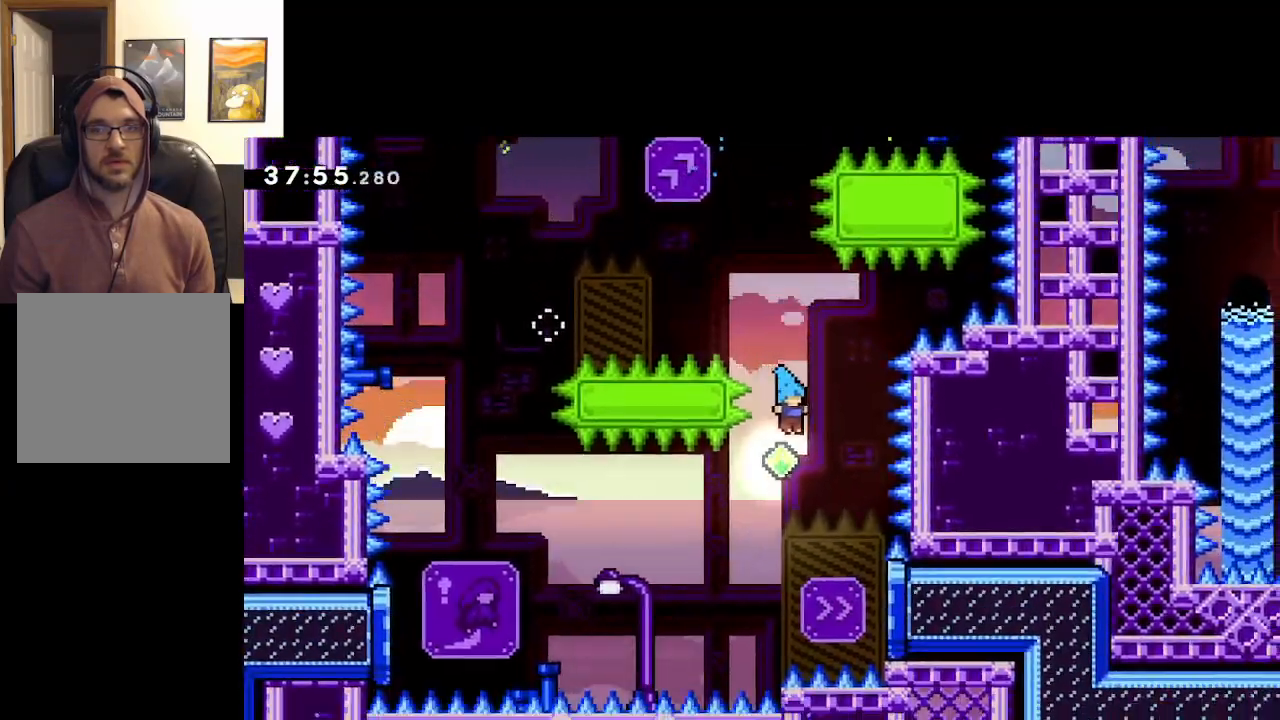
{"buttons": ["A", "X"], "left_stick": "right", "right_stick": "center", "events": [[50, "left_stick", "right"], [450, "X", "down"]]}
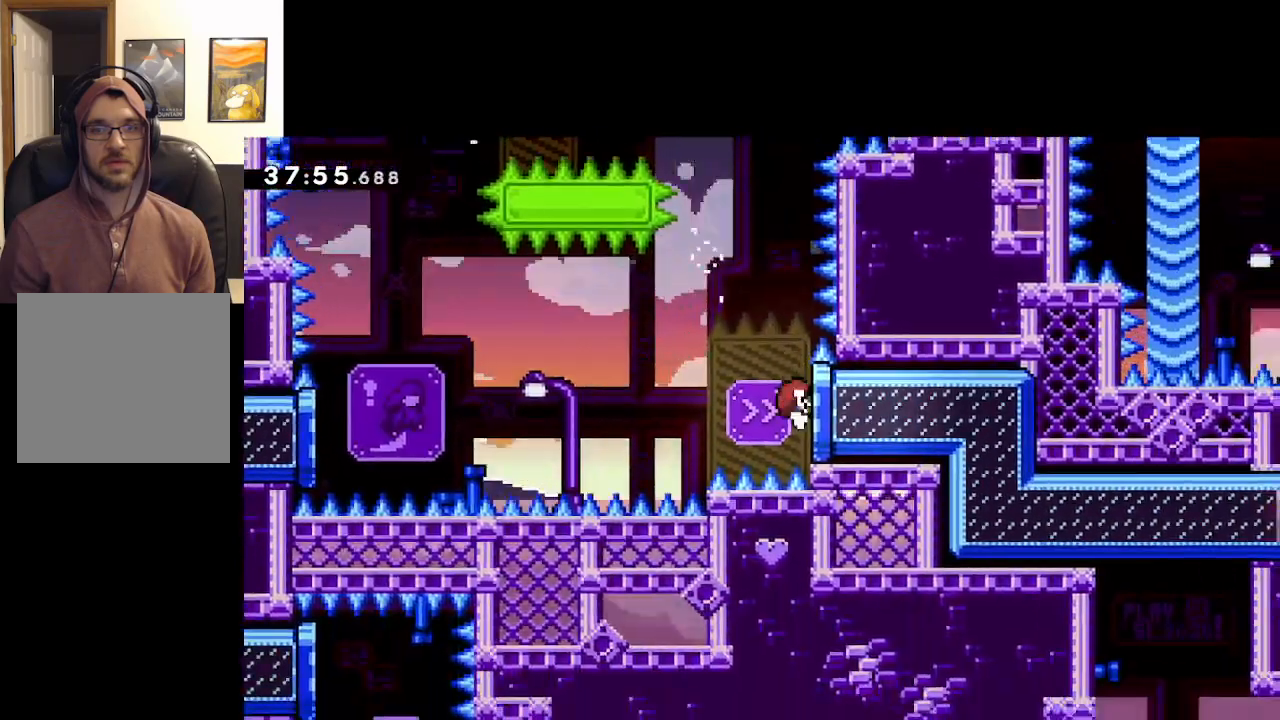
{"buttons": [], "left_stick": "right", "right_stick": "center", "events": [[133, "X", "up"], [367, "A", "up"]]}
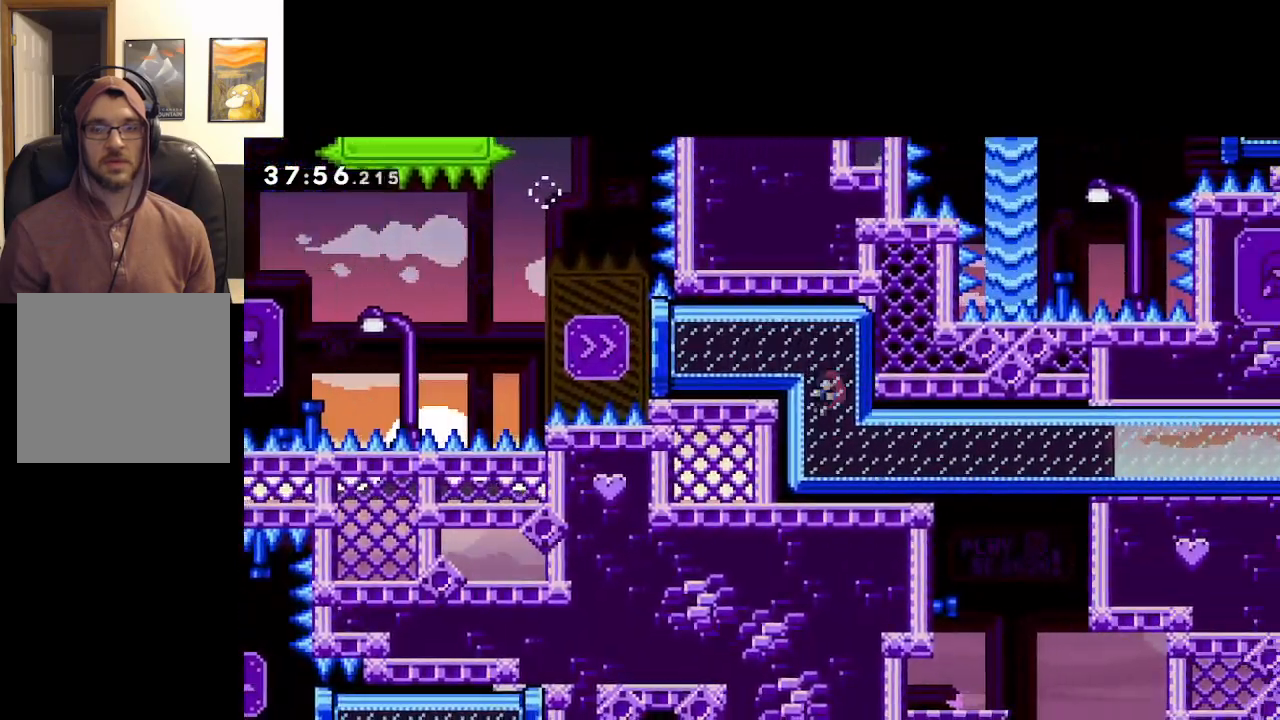
{"buttons": [], "left_stick": "right", "right_stick": "center", "events": []}
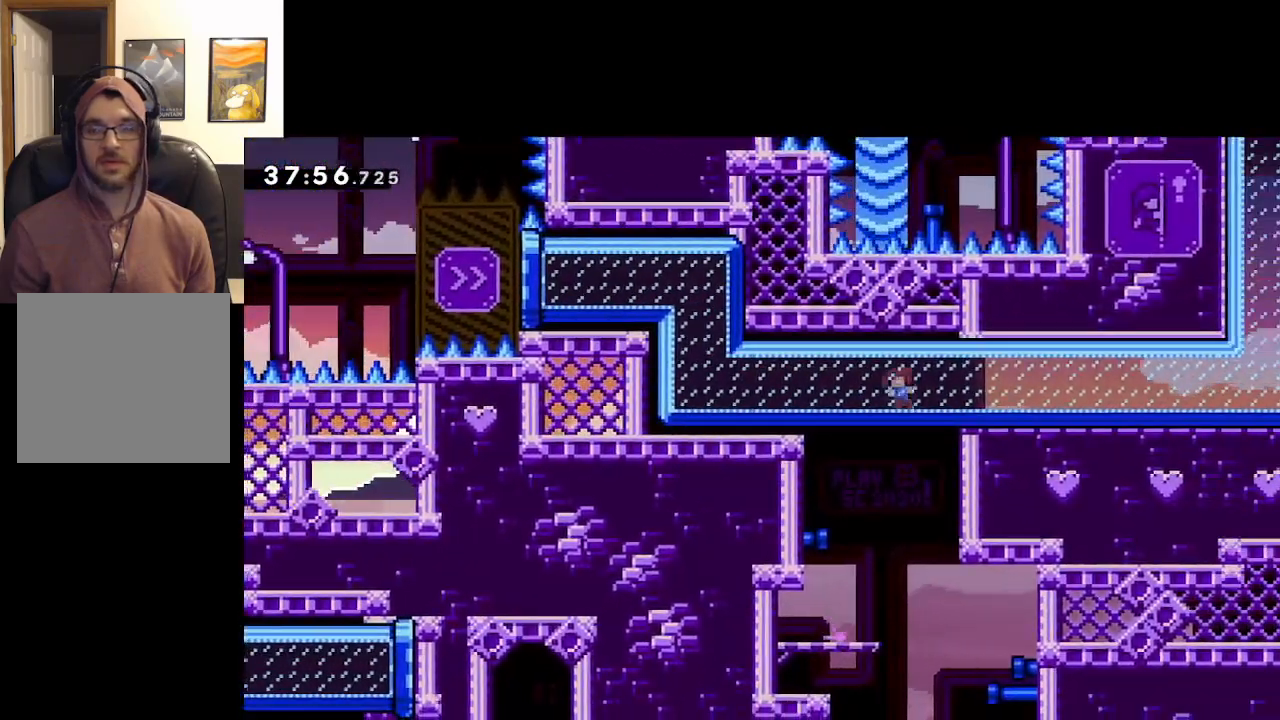
{"buttons": [], "left_stick": "right", "right_stick": "center", "events": []}
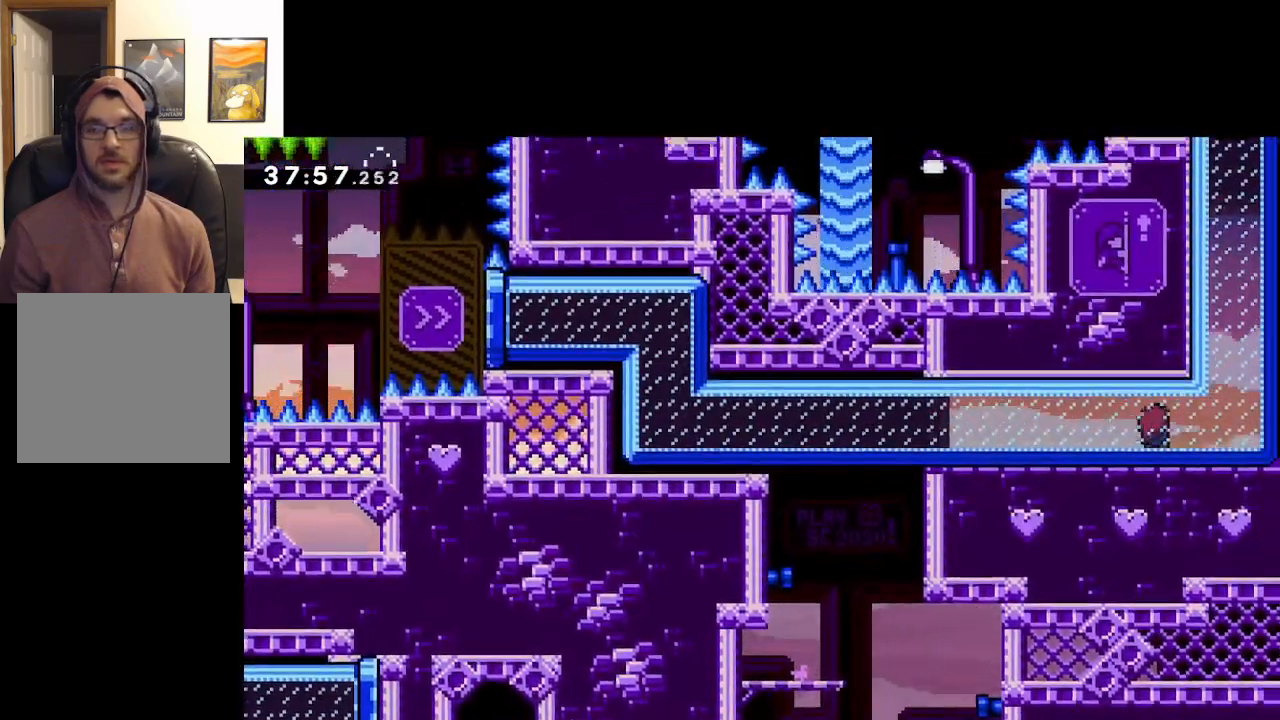
{"buttons": [], "left_stick": "center", "right_stick": "center", "events": [[350, "left_stick", "center"]]}
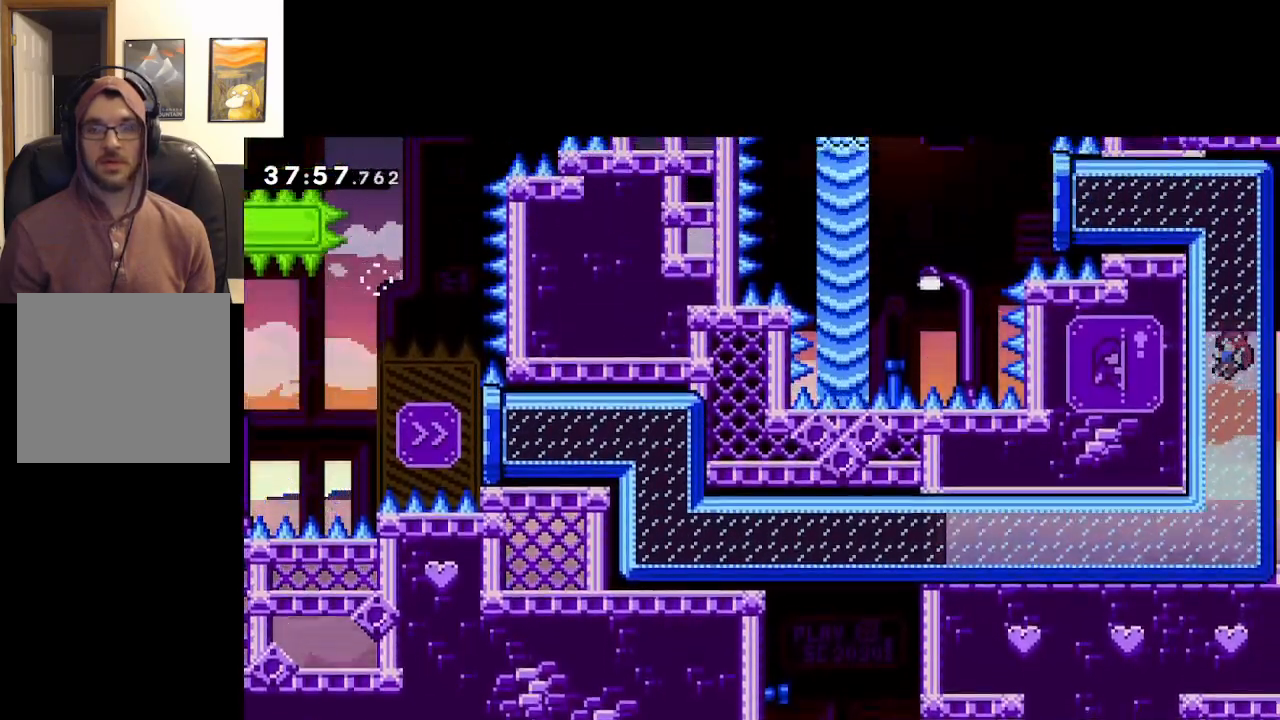
{"buttons": [], "left_stick": "center", "right_stick": "center", "events": []}
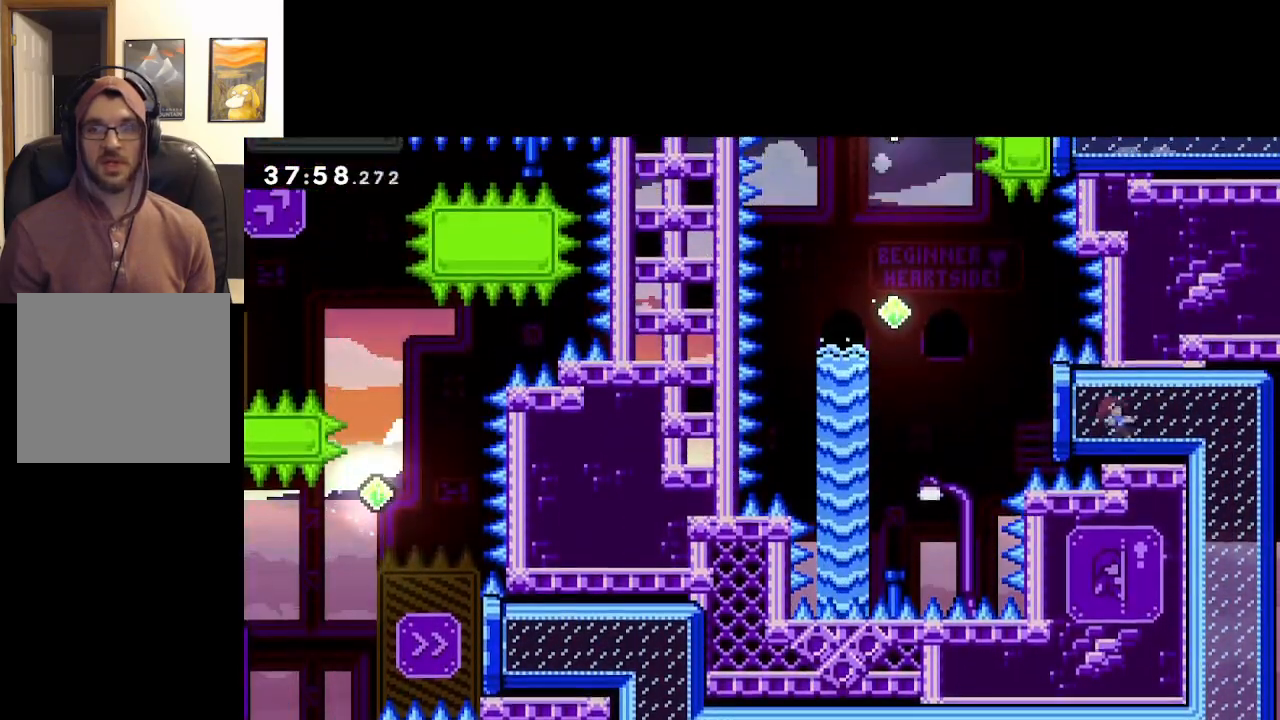
{"buttons": ["A"], "left_stick": "up-left", "right_stick": "center", "events": [[50, "left_stick", "left"], [100, "left_stick", "up-left"], [217, "A", "down"]]}
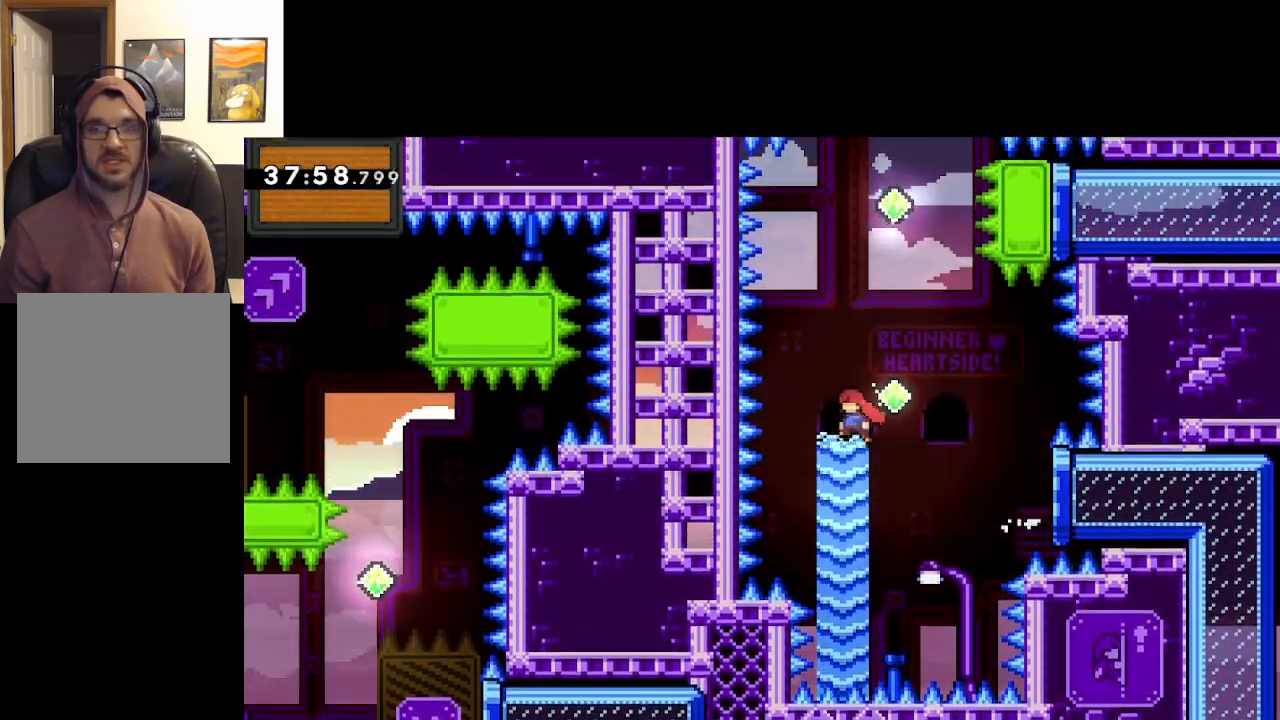
{"buttons": ["A"], "left_stick": "up-right", "right_stick": "center", "events": [[17, "left_stick", "up"], [83, "X", "down"], [283, "X", "up"], [283, "left_stick", "up-right"]]}
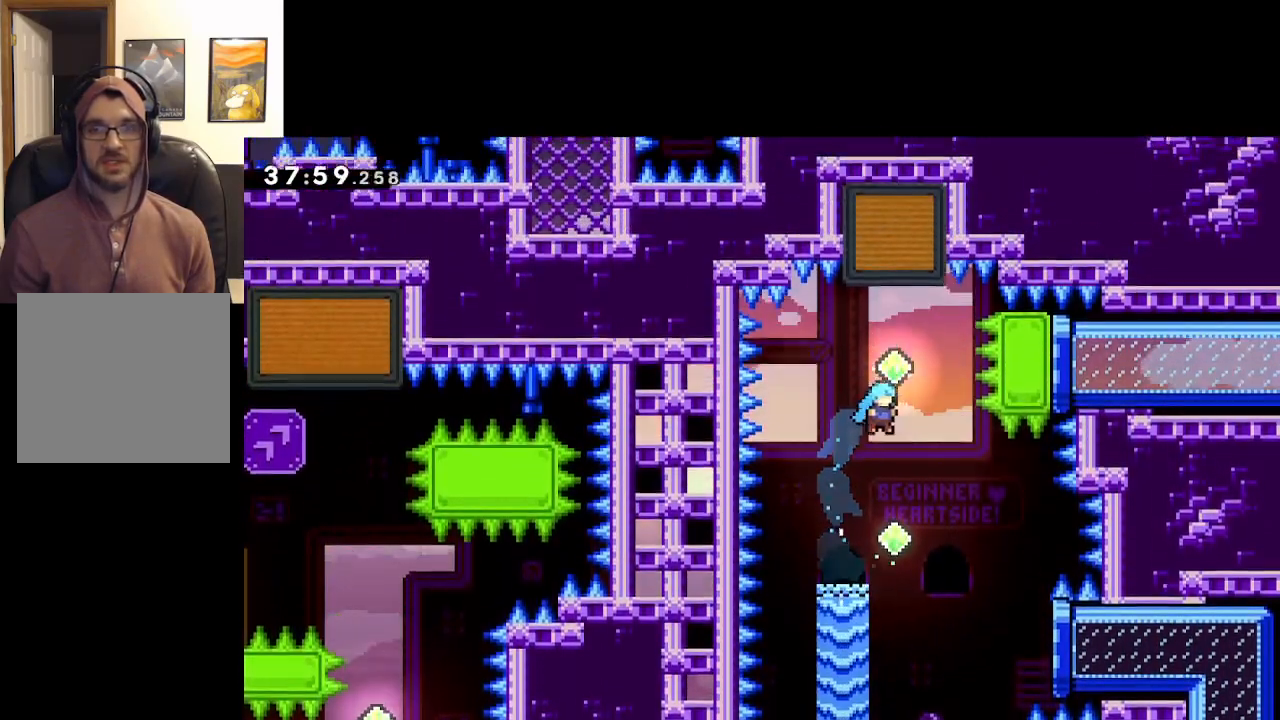
{"buttons": ["A", "X"], "left_stick": "up", "right_stick": "center", "events": [[17, "left_stick", "up"], [300, "X", "down"]]}
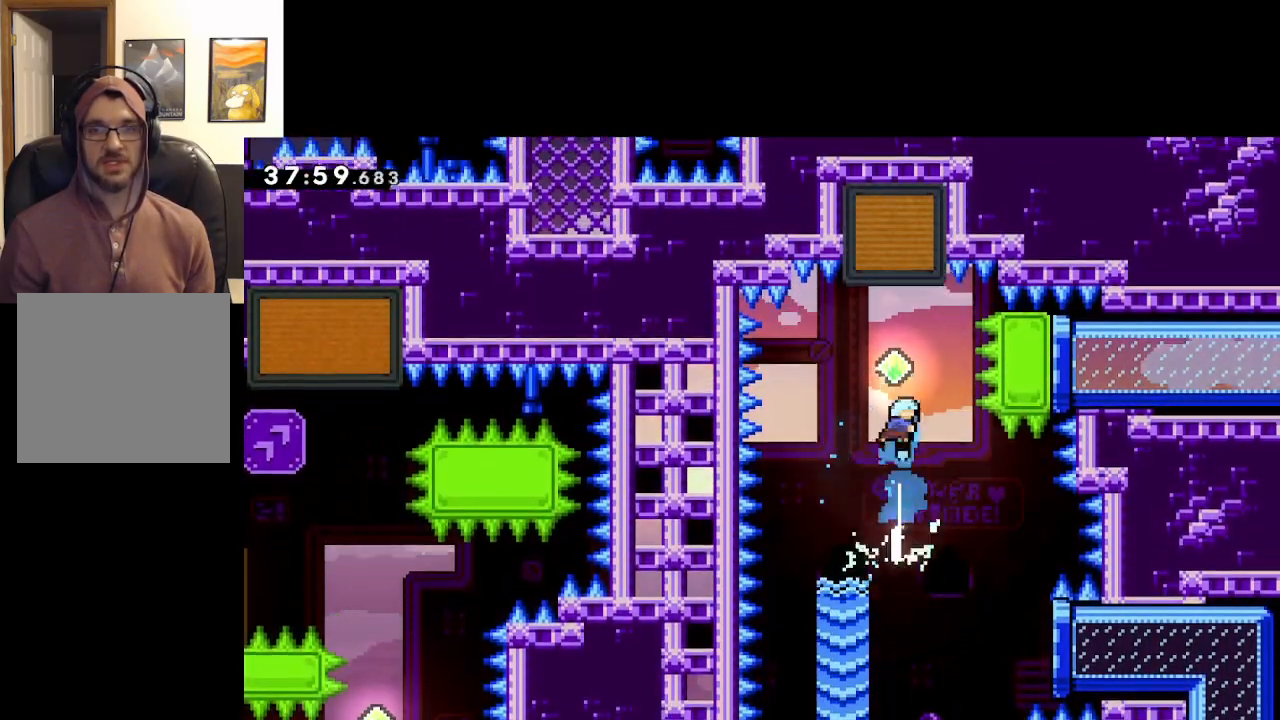
{"buttons": ["A"], "left_stick": "up-right", "right_stick": "center", "events": [[33, "X", "up"], [217, "X", "down"], [433, "X", "up"], [467, "left_stick", "up-right"]]}
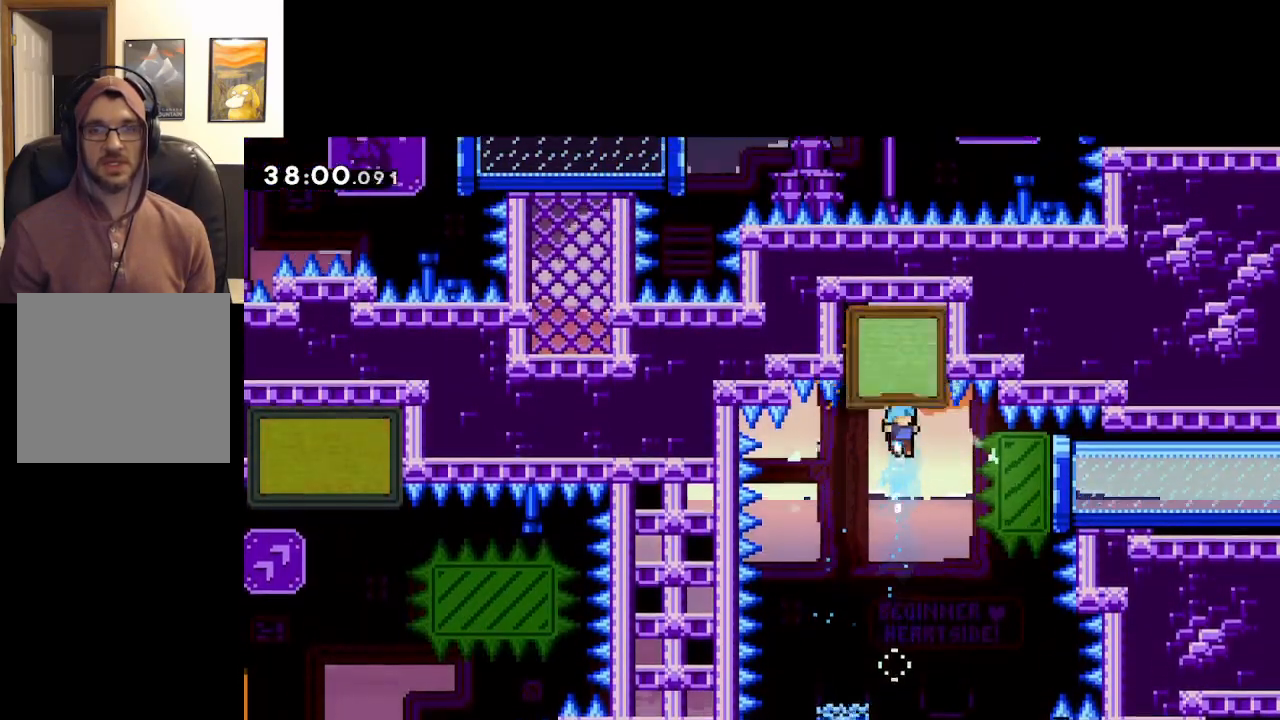
{"buttons": ["A"], "left_stick": "right", "right_stick": "center", "events": [[17, "left_stick", "right"], [167, "X", "down"], [417, "X", "up"]]}
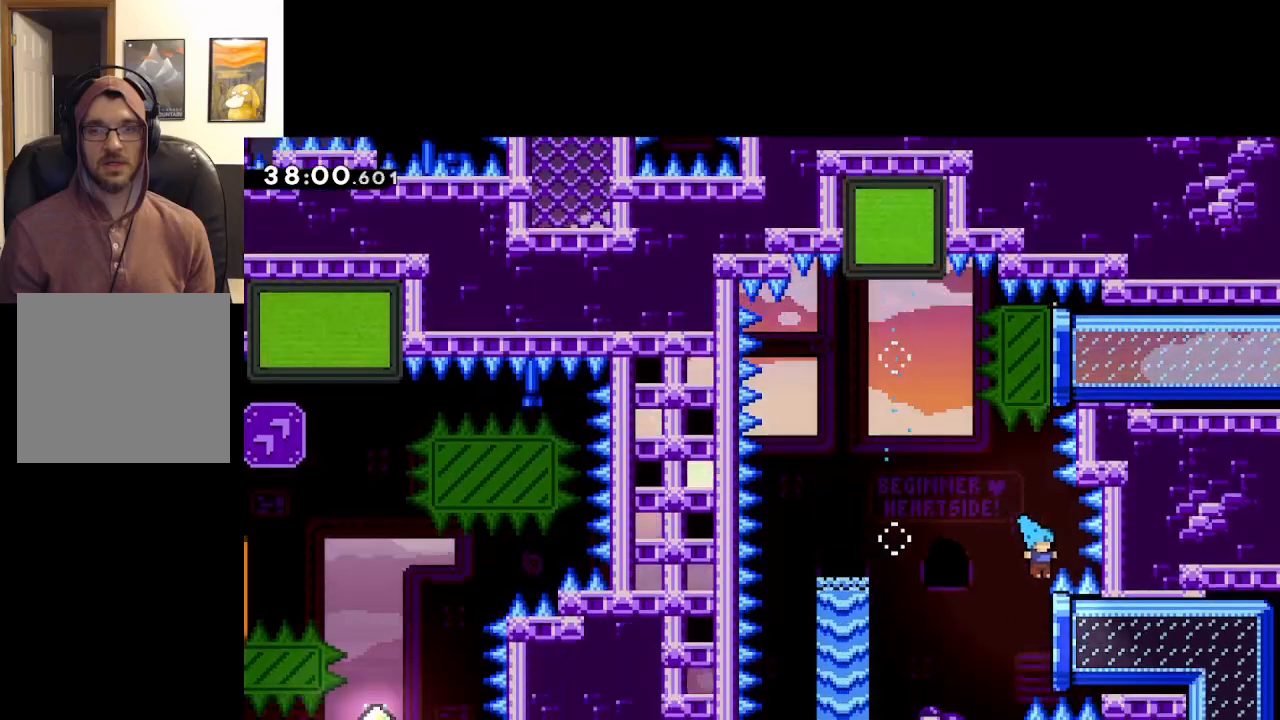
{"buttons": ["A"], "left_stick": "center", "right_stick": "center", "events": [[67, "A", "up"], [100, "left_stick", "up-left"], [300, "left_stick", "center"], [367, "A", "down"]]}
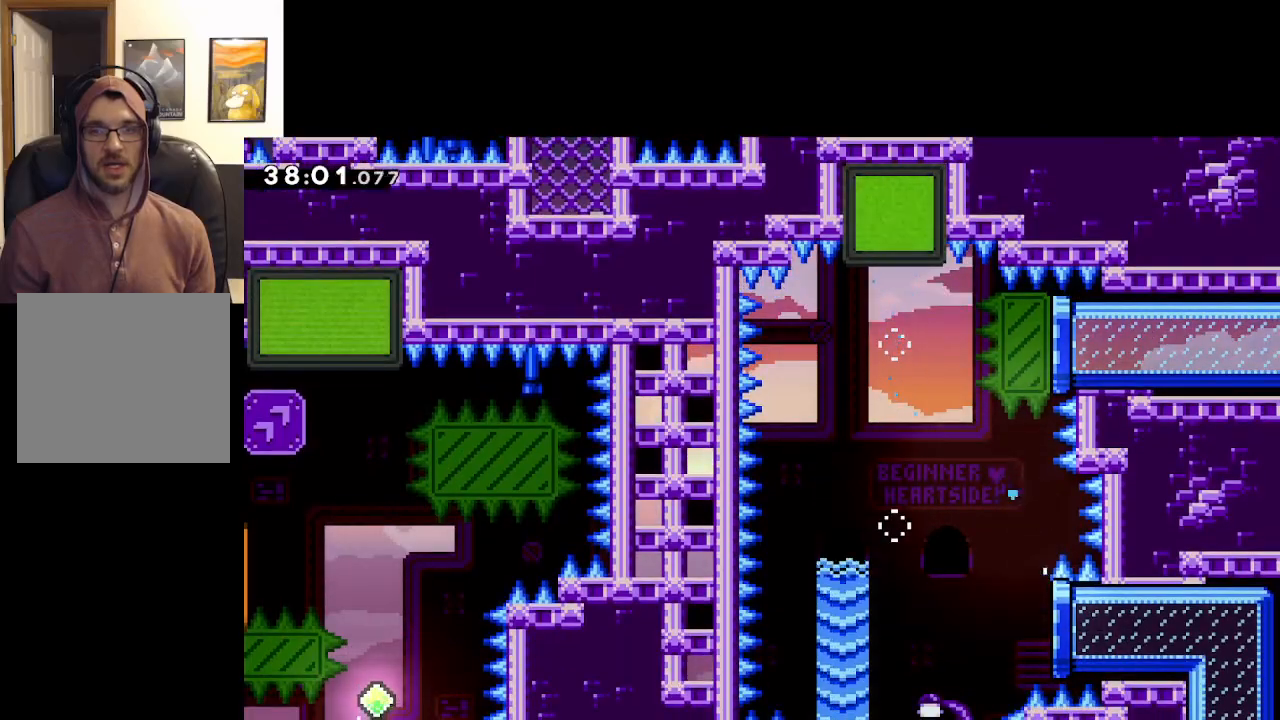
{"buttons": ["A"], "left_stick": "center", "right_stick": "center", "events": [[33, "A", "up"], [83, "A", "down"], [150, "A", "up"], [233, "A", "down"], [350, "A", "up"], [433, "A", "down"]]}
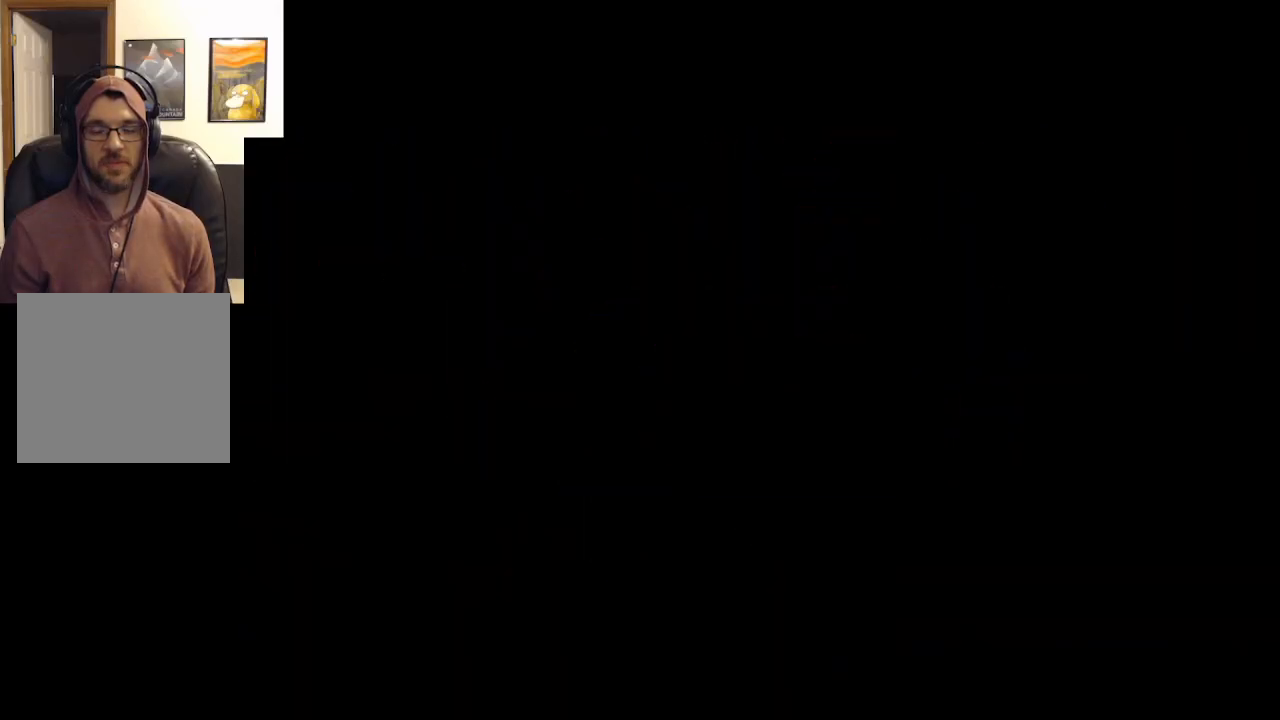
{"buttons": [], "left_stick": "center", "right_stick": "center", "events": [[50, "A", "up"]]}
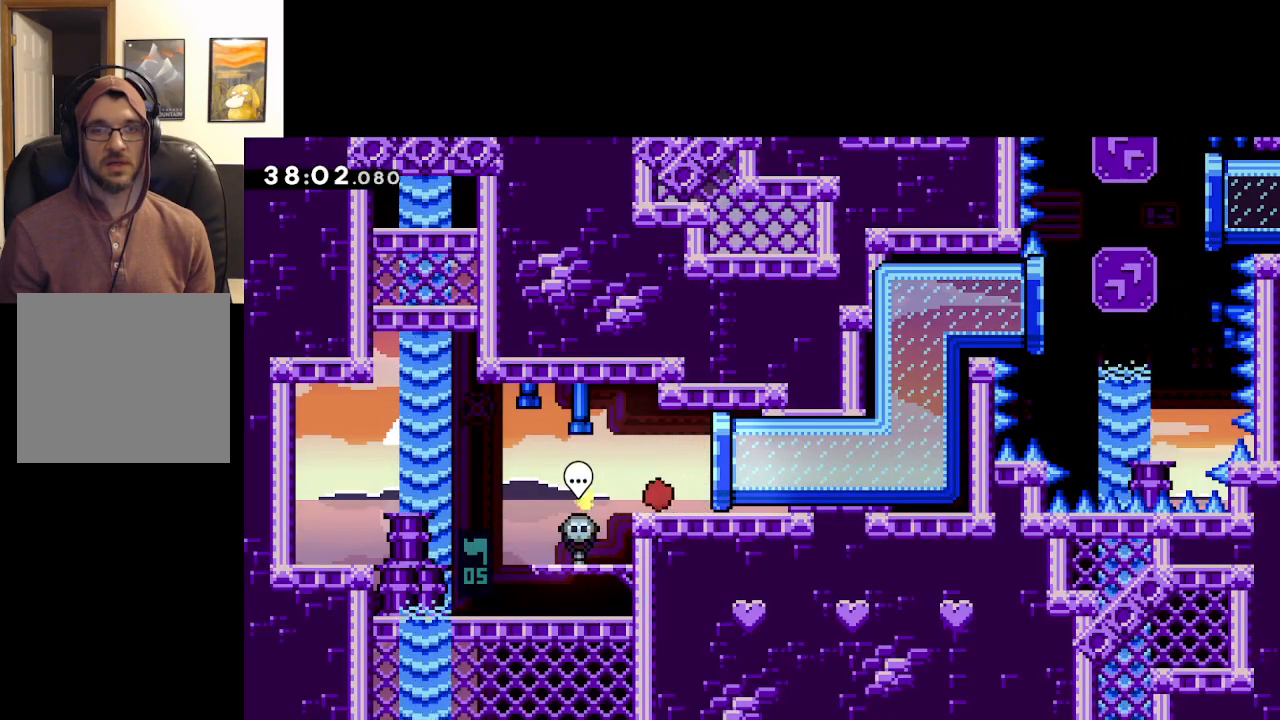
{"buttons": [], "left_stick": "right", "right_stick": "center", "events": [[183, "left_stick", "right"]]}
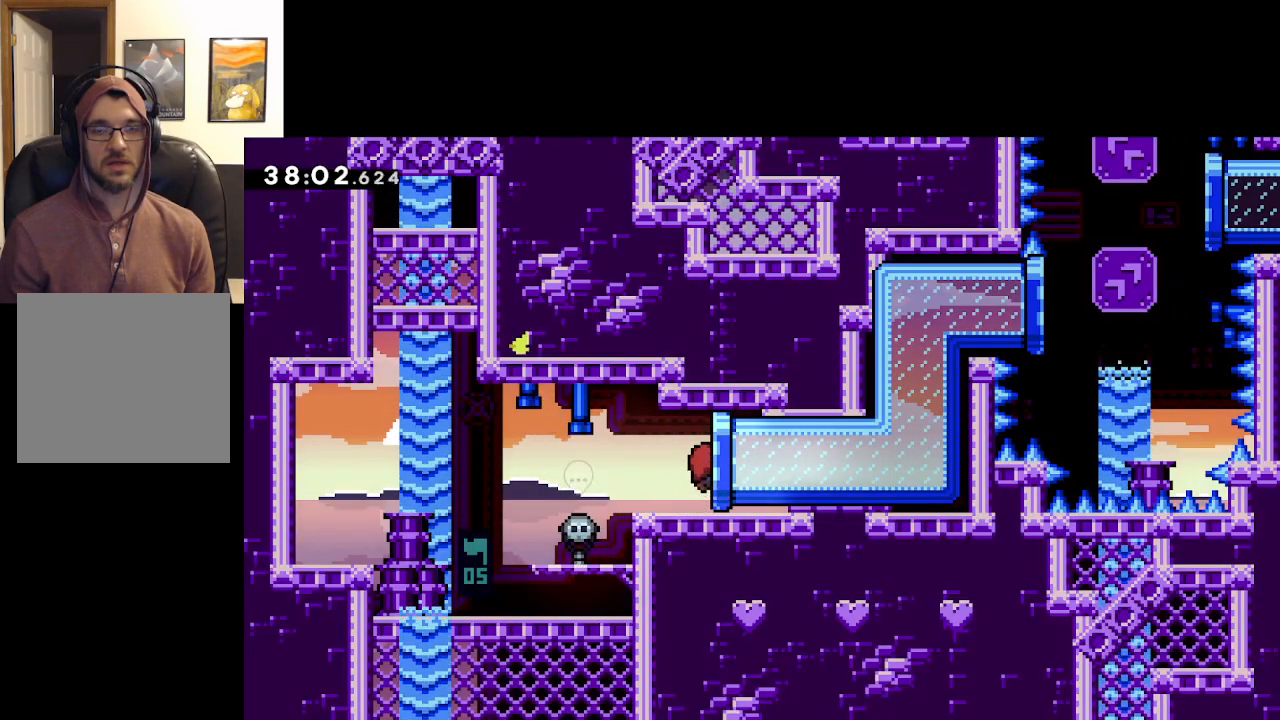
{"buttons": [], "left_stick": "right", "right_stick": "center", "events": []}
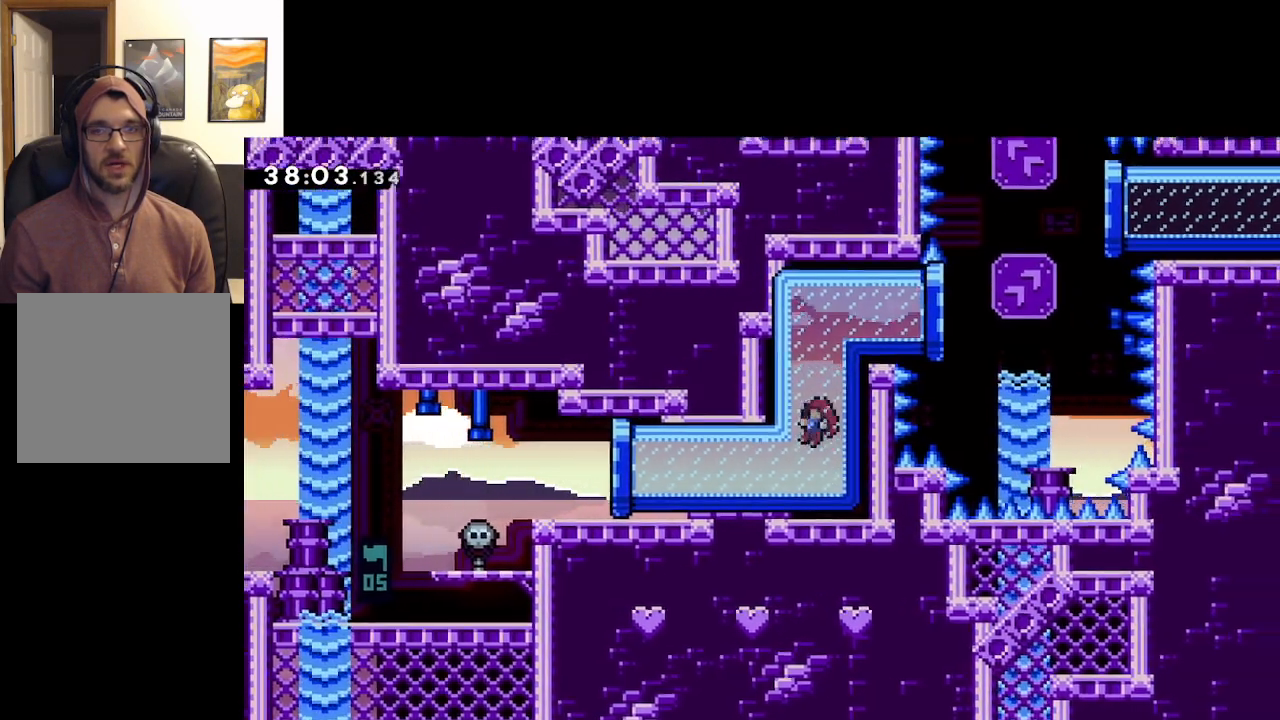
{"buttons": [], "left_stick": "right", "right_stick": "center", "events": [[17, "left_stick", "center"], [333, "left_stick", "right"]]}
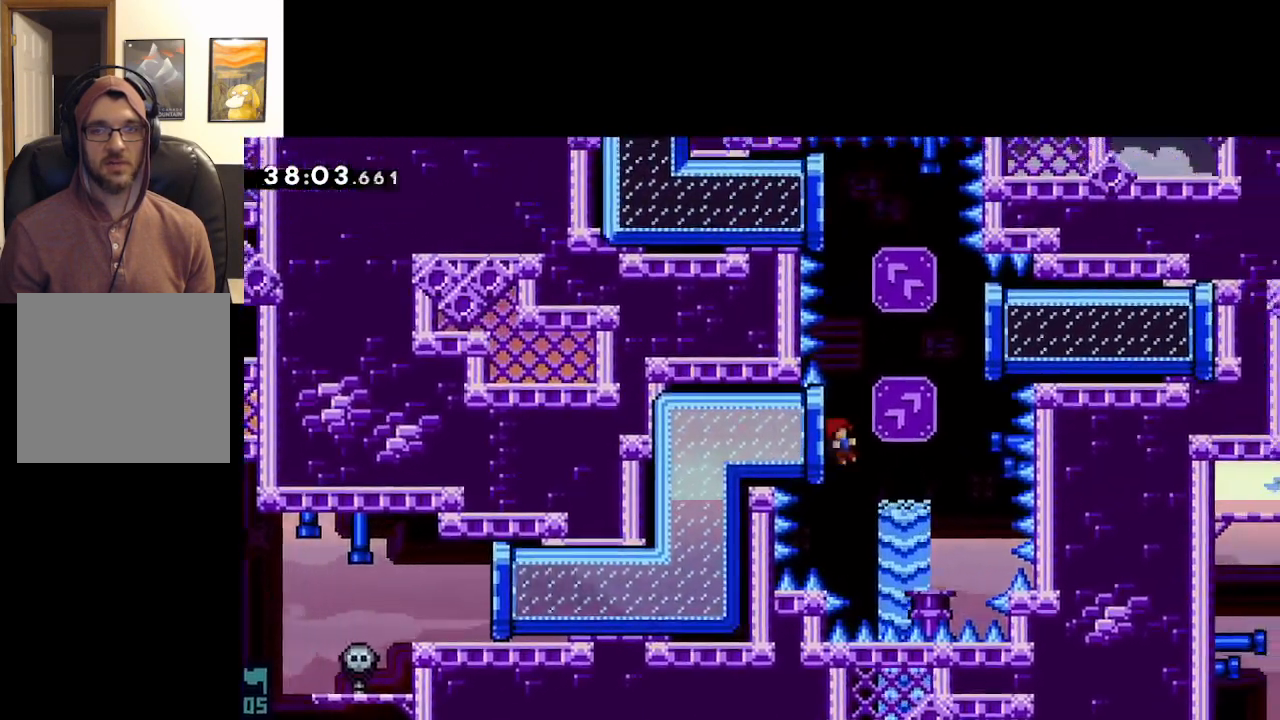
{"buttons": [], "left_stick": "right", "right_stick": "center", "events": [[83, "X", "down"], [433, "X", "up"]]}
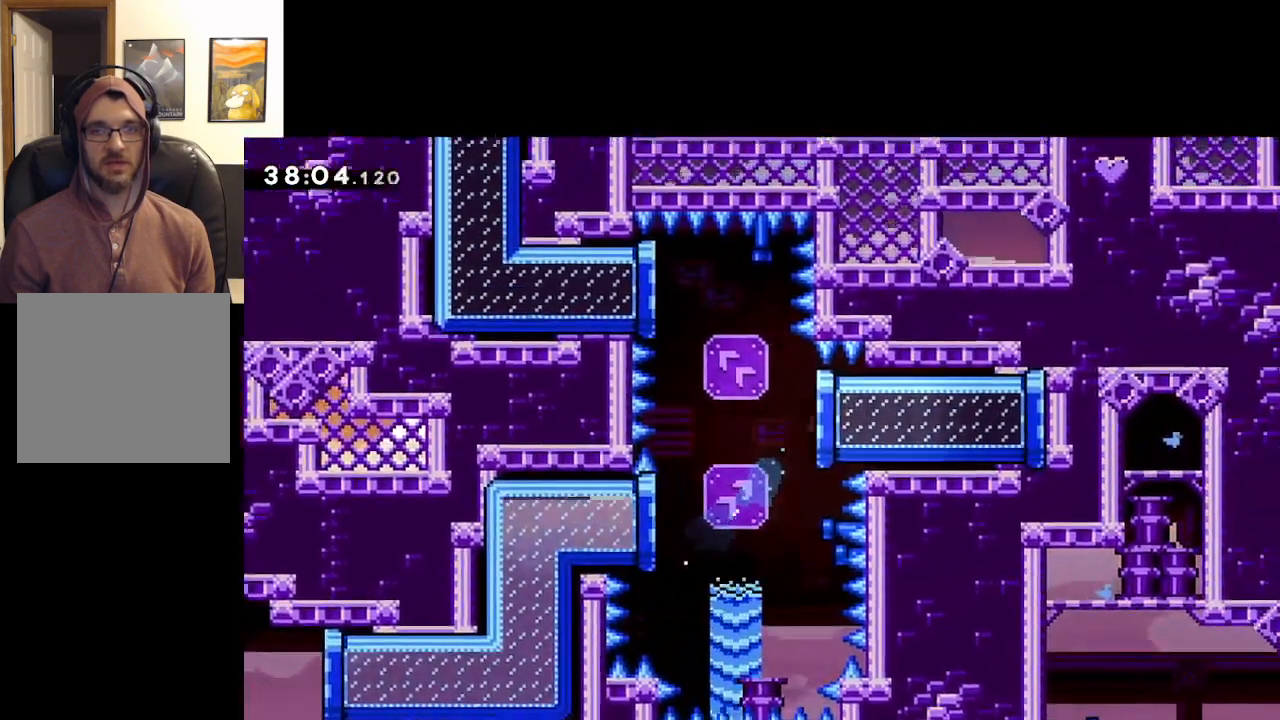
{"buttons": [], "left_stick": "up-left", "right_stick": "center", "events": [[283, "left_stick", "center"], [500, "left_stick", "up-left"]]}
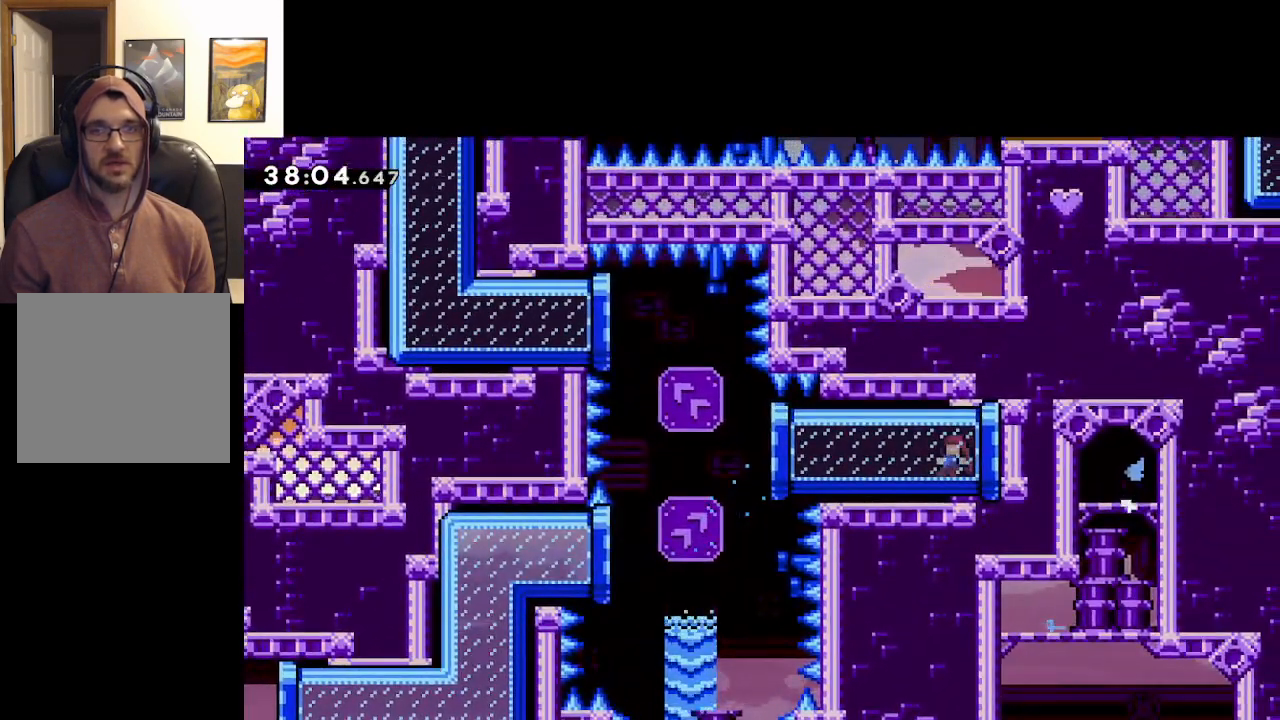
{"buttons": ["X"], "left_stick": "up-left", "right_stick": "center", "events": [[433, "X", "down"]]}
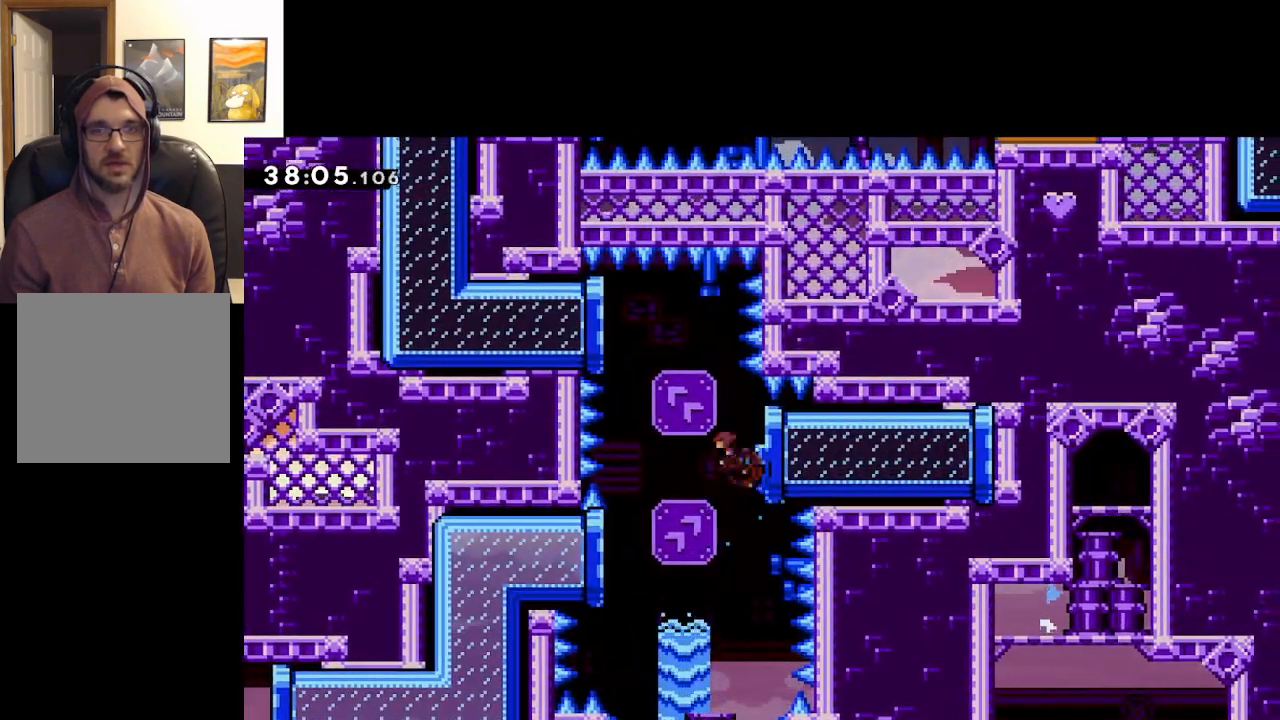
{"buttons": [], "left_stick": "up-left", "right_stick": "center", "events": [[183, "X", "up"]]}
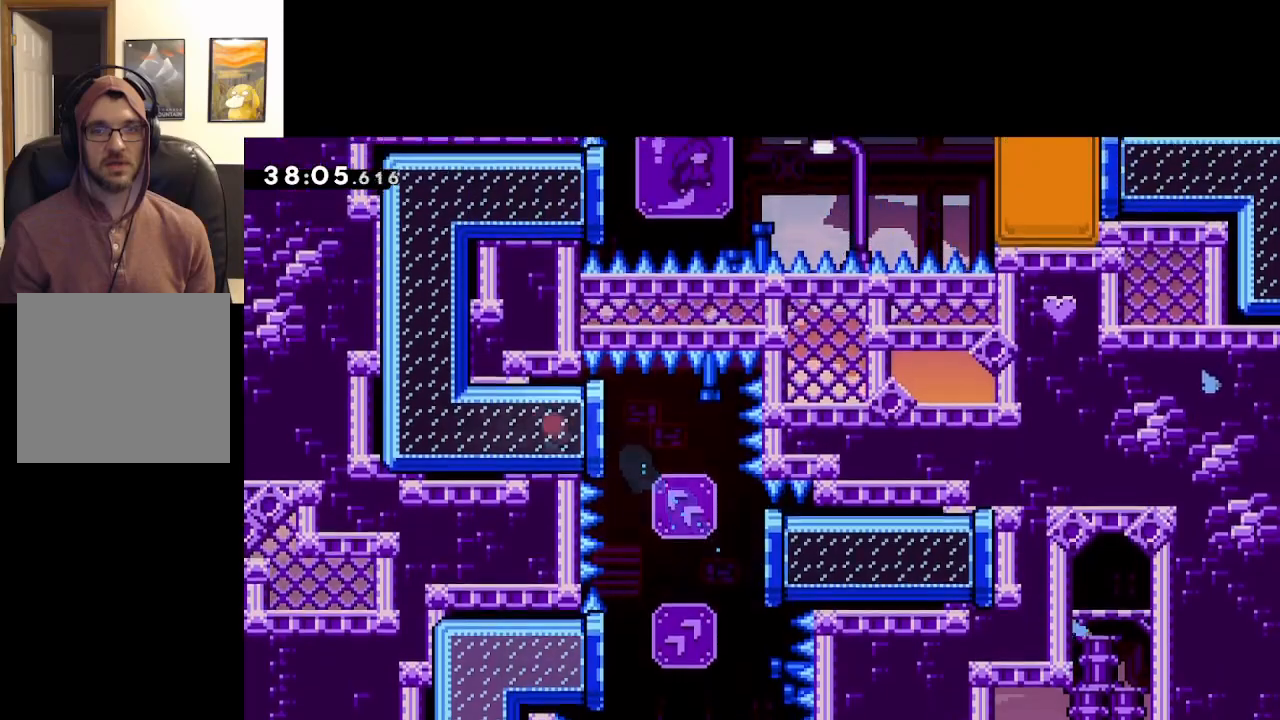
{"buttons": [], "left_stick": "center", "right_stick": "center", "events": [[150, "left_stick", "center"]]}
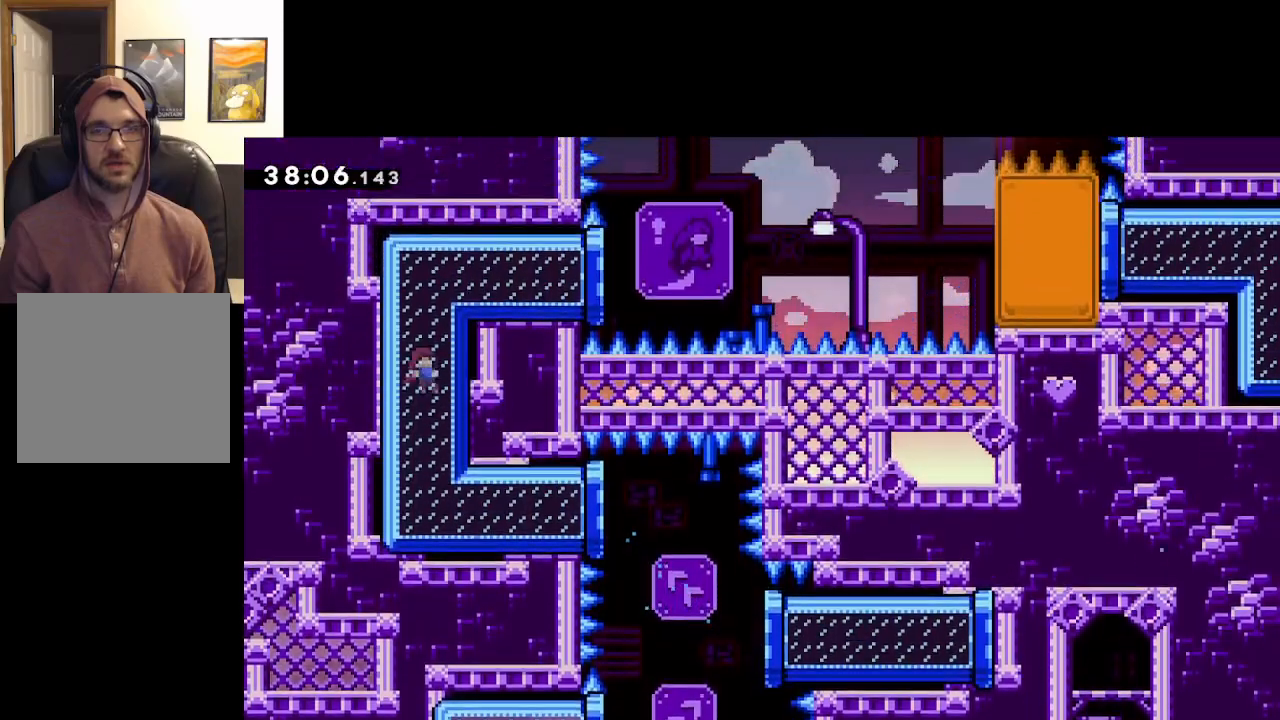
{"buttons": [], "left_stick": "right", "right_stick": "center", "events": [[167, "left_stick", "right"]]}
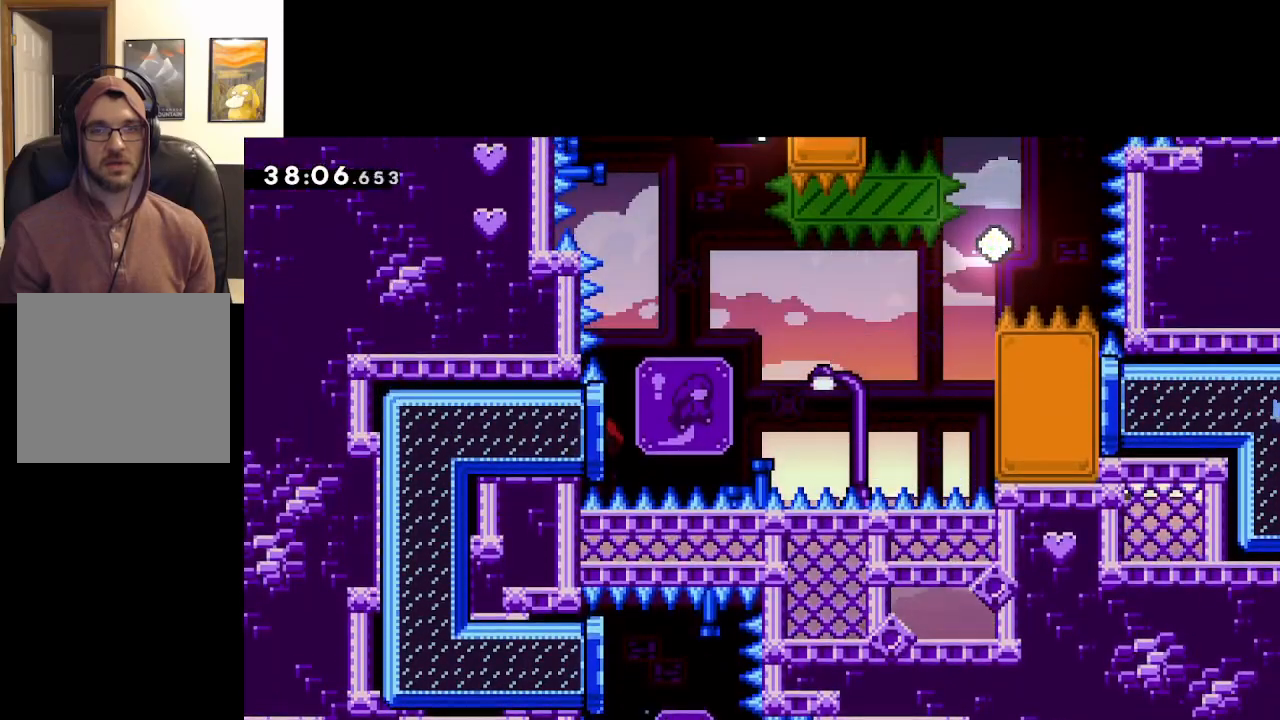
{"buttons": ["A"], "left_stick": "right", "right_stick": "center", "events": [[83, "A", "down"]]}
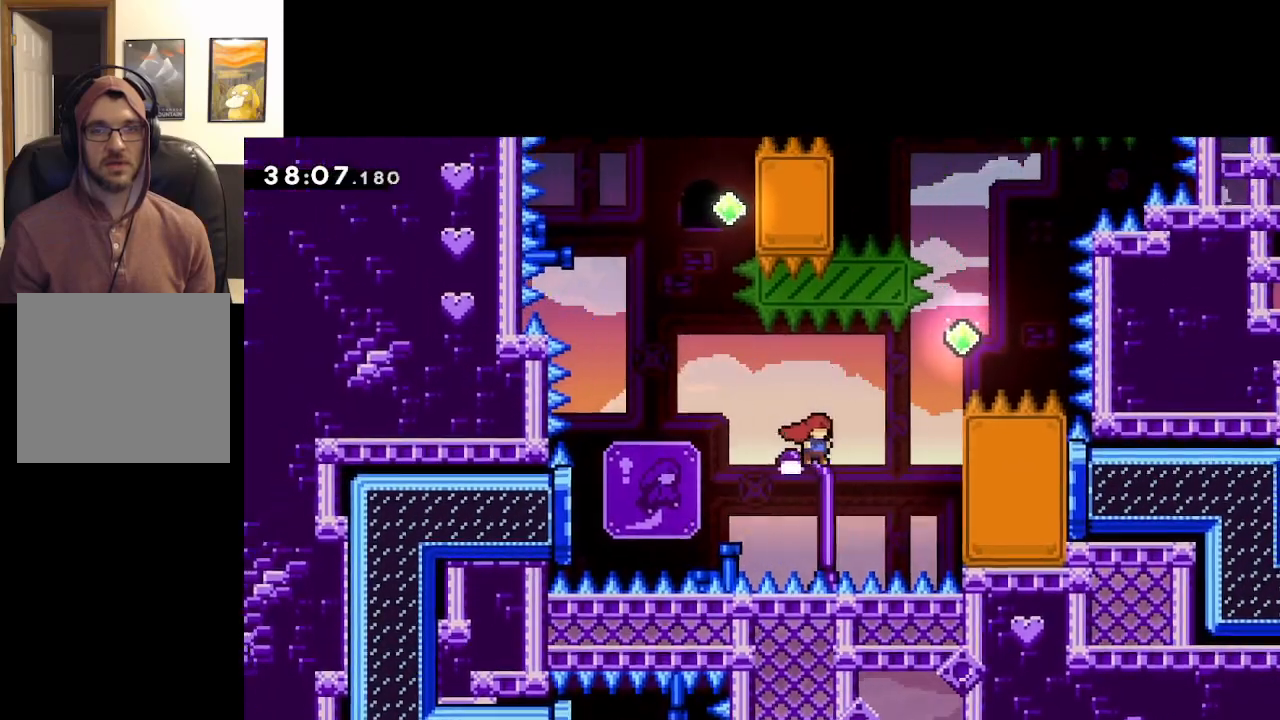
{"buttons": ["L2"], "left_stick": "up-right", "right_stick": "center", "events": [[67, "X", "down"], [283, "L2", "down"], [283, "left_stick", "up-right"], [333, "X", "up"], [367, "A", "up"]]}
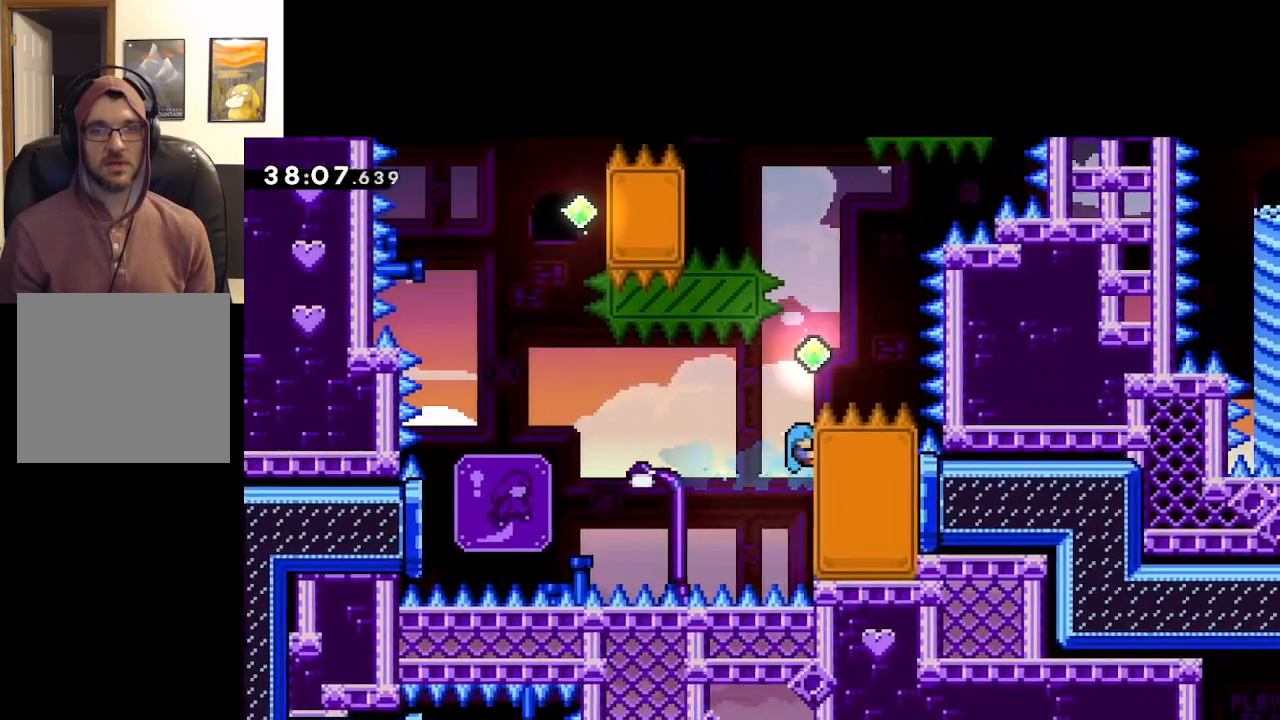
{"buttons": ["A"], "left_stick": "up-left", "right_stick": "center", "events": [[117, "left_stick", "up"], [200, "A", "down"], [283, "left_stick", "up-left"], [367, "L2", "up"]]}
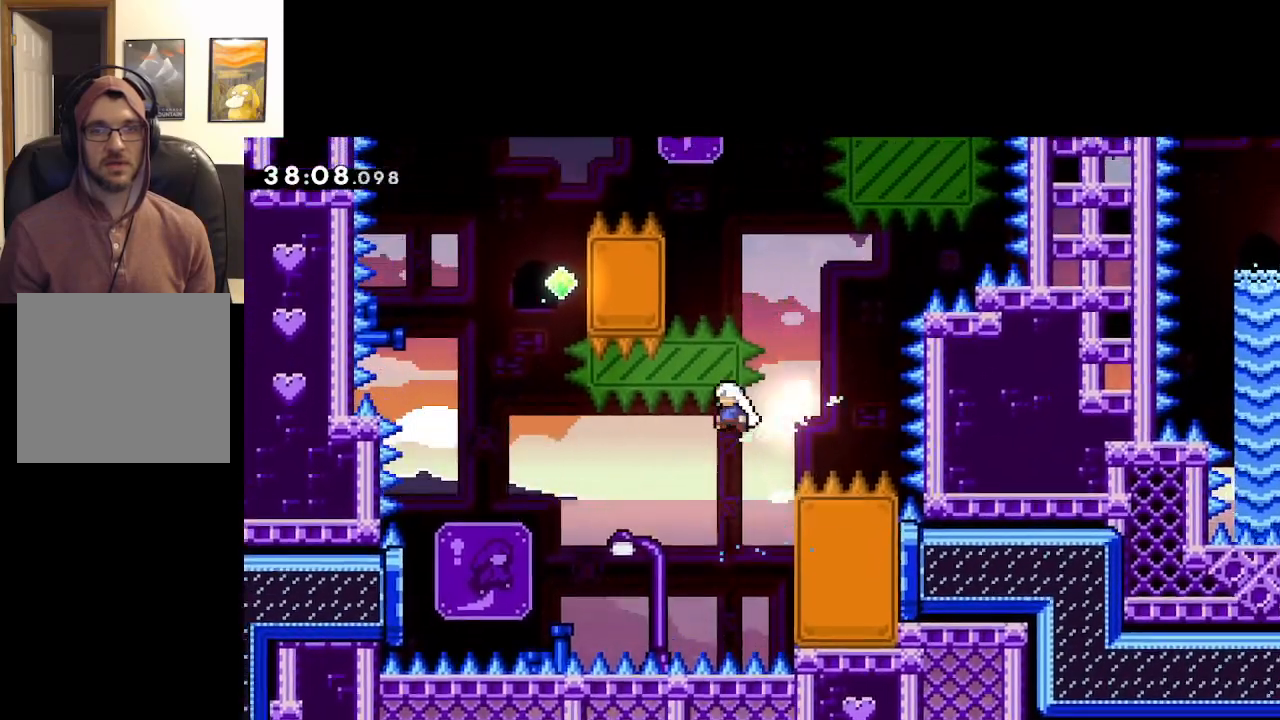
{"buttons": ["L2"], "left_stick": "up-left", "right_stick": "center", "events": [[50, "left_stick", "up"], [100, "X", "down"], [183, "left_stick", "up-left"], [300, "X", "up"], [433, "A", "up"], [433, "L2", "down"]]}
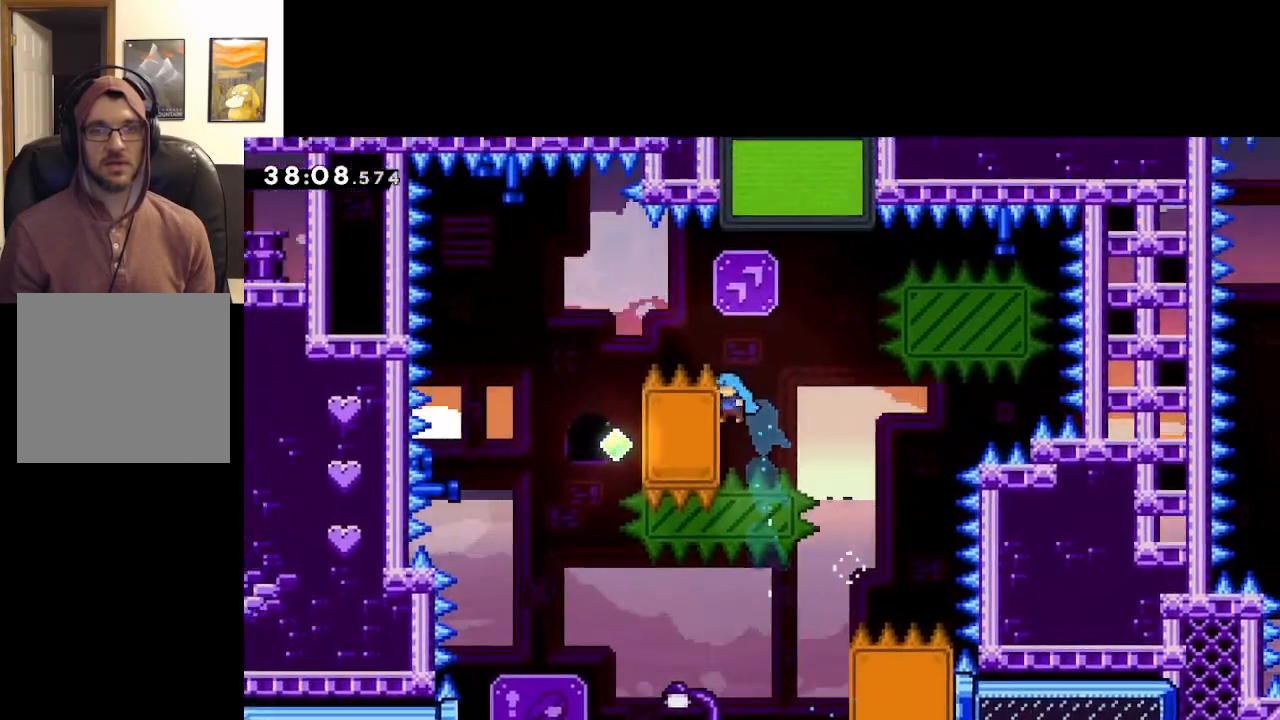
{"buttons": ["A"], "left_stick": "up-left", "right_stick": "center", "events": [[333, "A", "down"], [383, "L2", "up"]]}
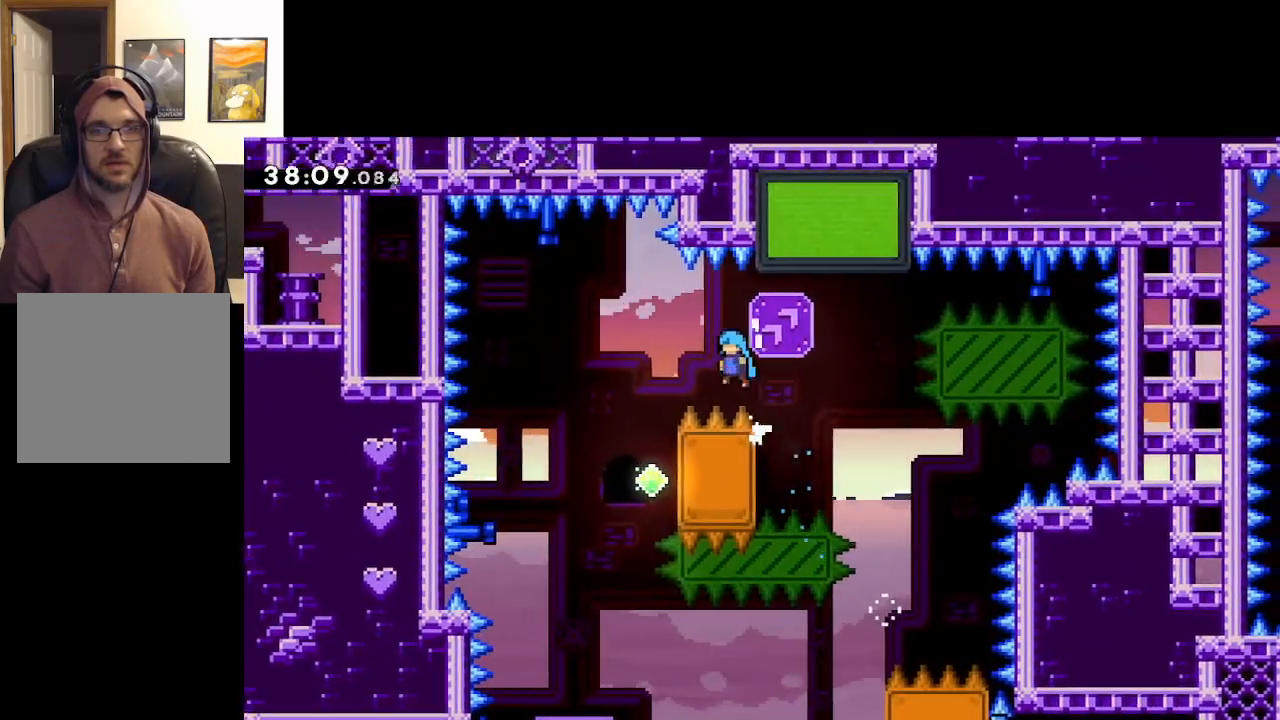
{"buttons": ["A"], "left_stick": "right", "right_stick": "center", "events": [[250, "left_stick", "center"], [483, "left_stick", "right"]]}